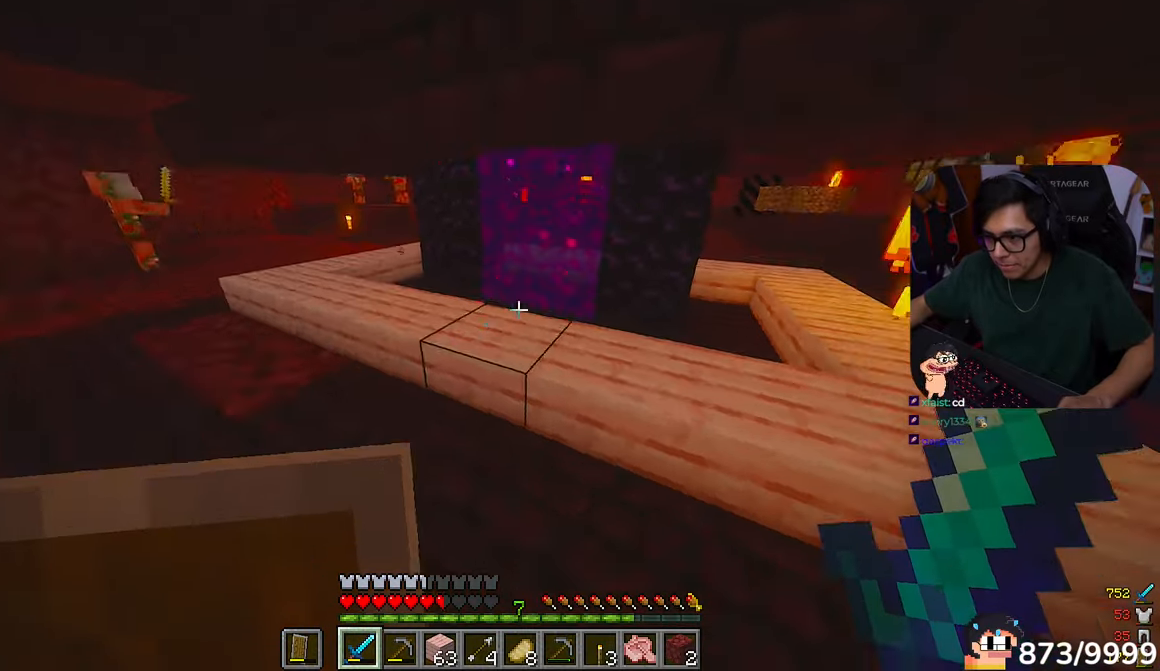
Gameplay with keyboard and mouse; each line is a JSON object with the keys and mouse buttons held at the frame after it. "events" lists presses ("down") and releases ("up") of "a", "d", "s", "w", "mouse_left" and "mouse_right" between this image and that frame as [ms after this image, input, new state], when the widget could be followed in between. "mouse_left", "mouse_right" = the "left", "right" buttons of the "mouse" list. No other keys are recorded. Fast repeated clicks can show as one long hold. Mouse movement is not recorded.
{"keys": ["a", "w"], "mouse": []}
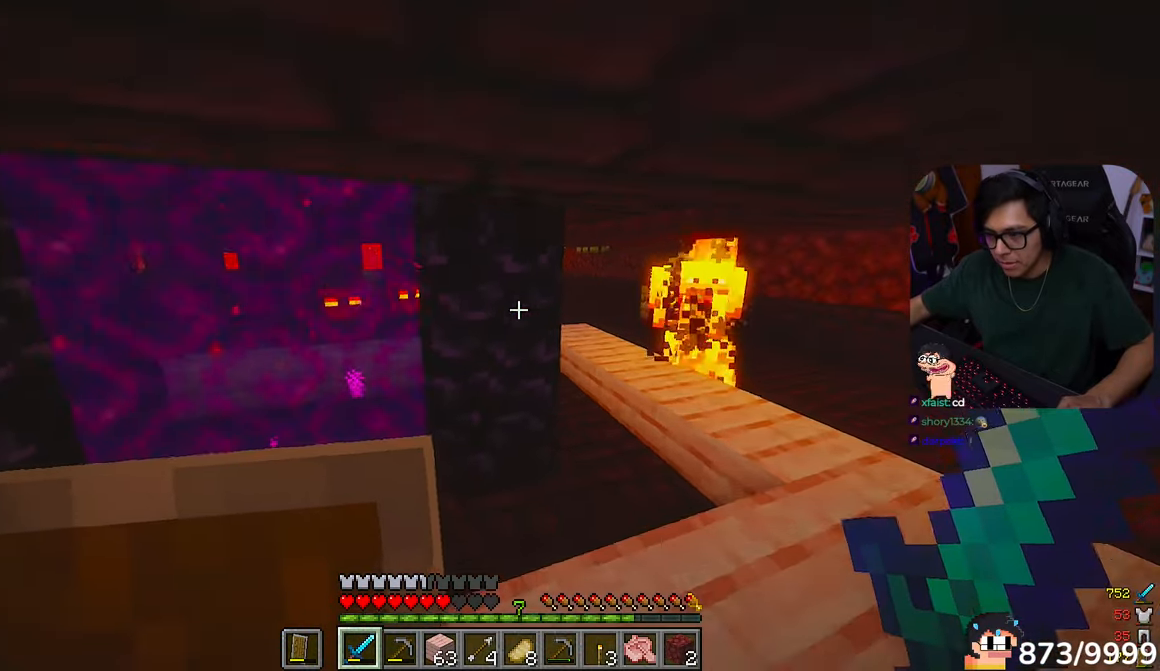
{"keys": ["a", "s"], "mouse": ["right"]}
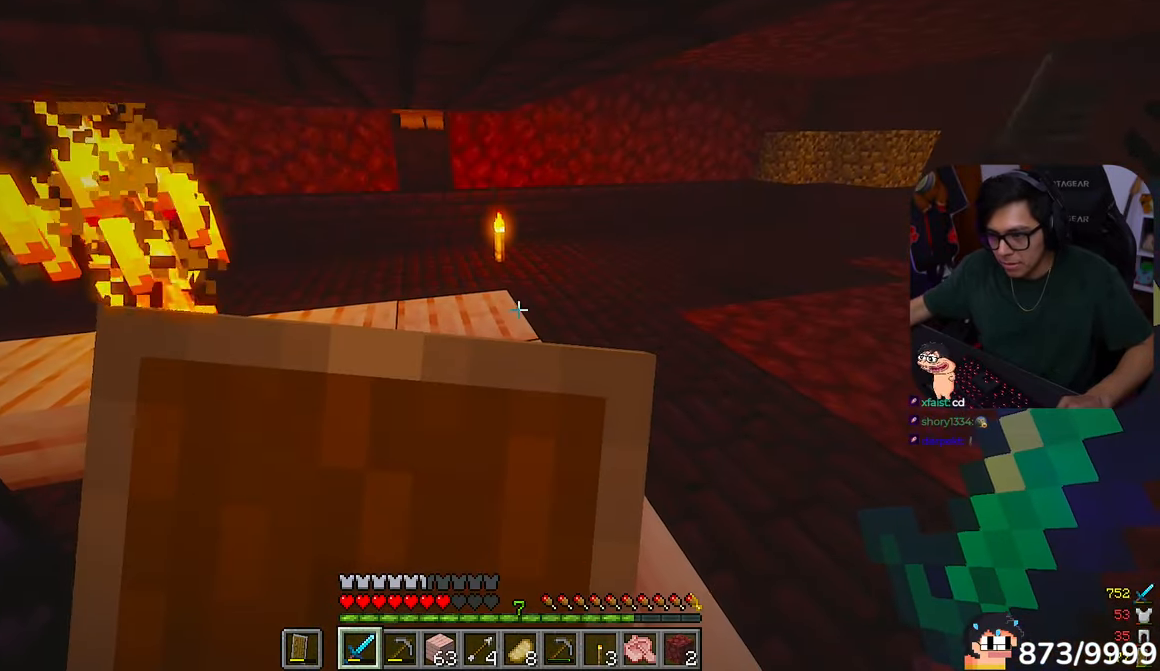
{"keys": ["a", "s"], "mouse": ["right"], "events": [[117, "s", "up"], [417, "s", "down"]]}
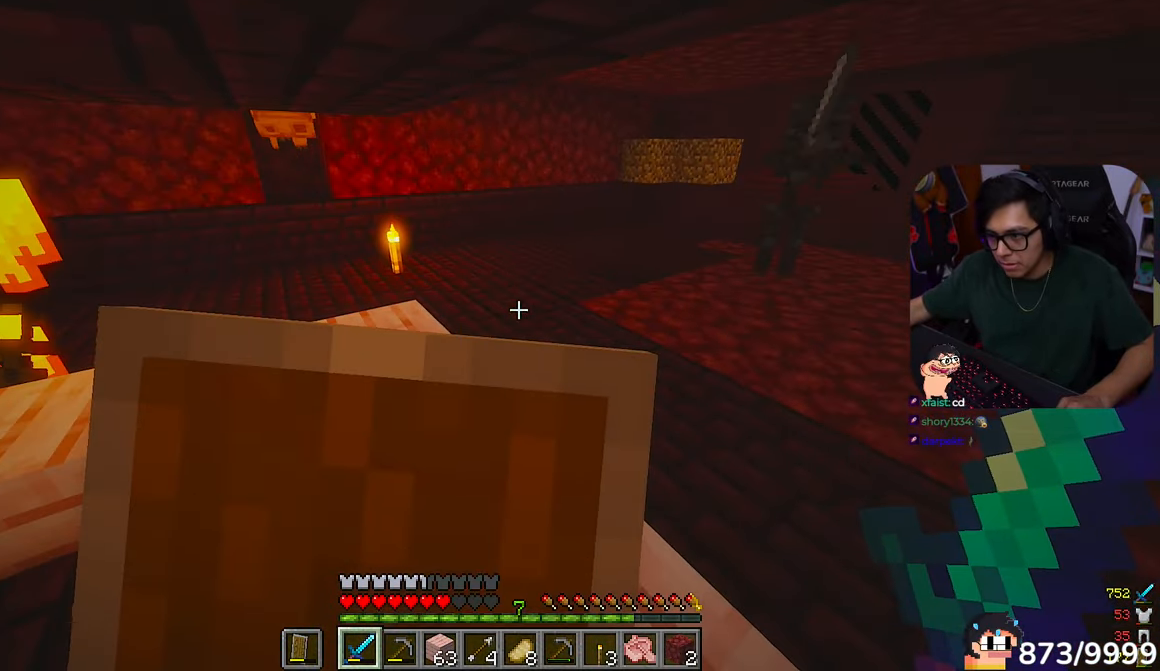
{"keys": ["a", "s"], "mouse": ["right"], "events": []}
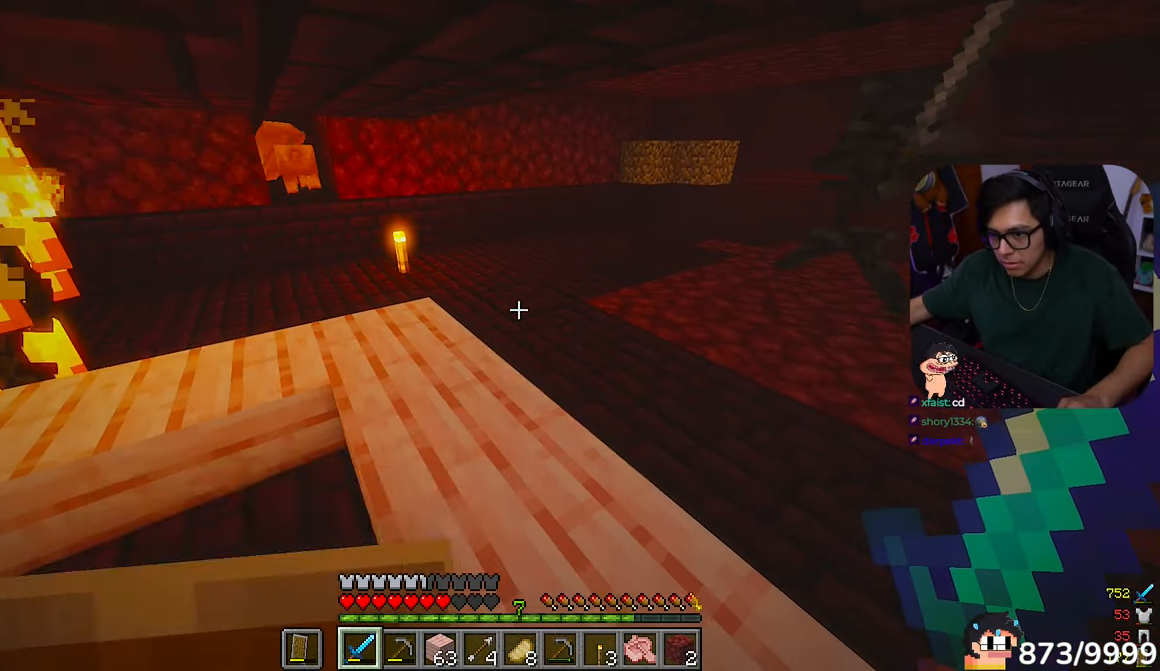
{"keys": ["a", "s"], "mouse": ["right"], "events": []}
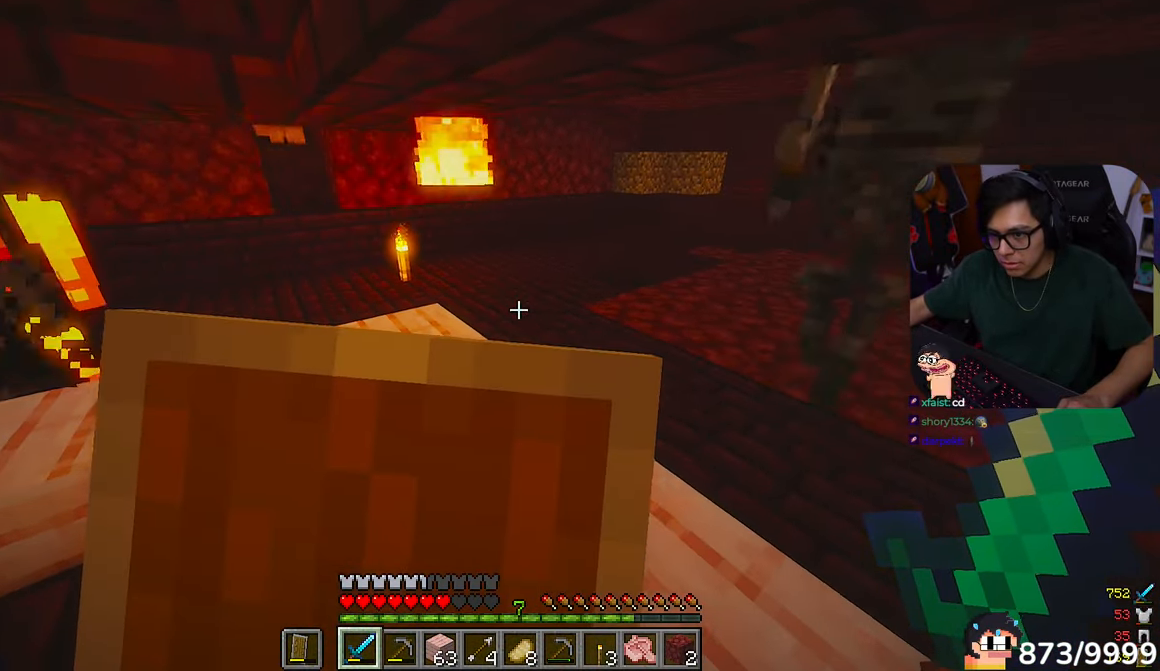
{"keys": ["s"], "mouse": ["right"], "events": [[350, "a", "up"]]}
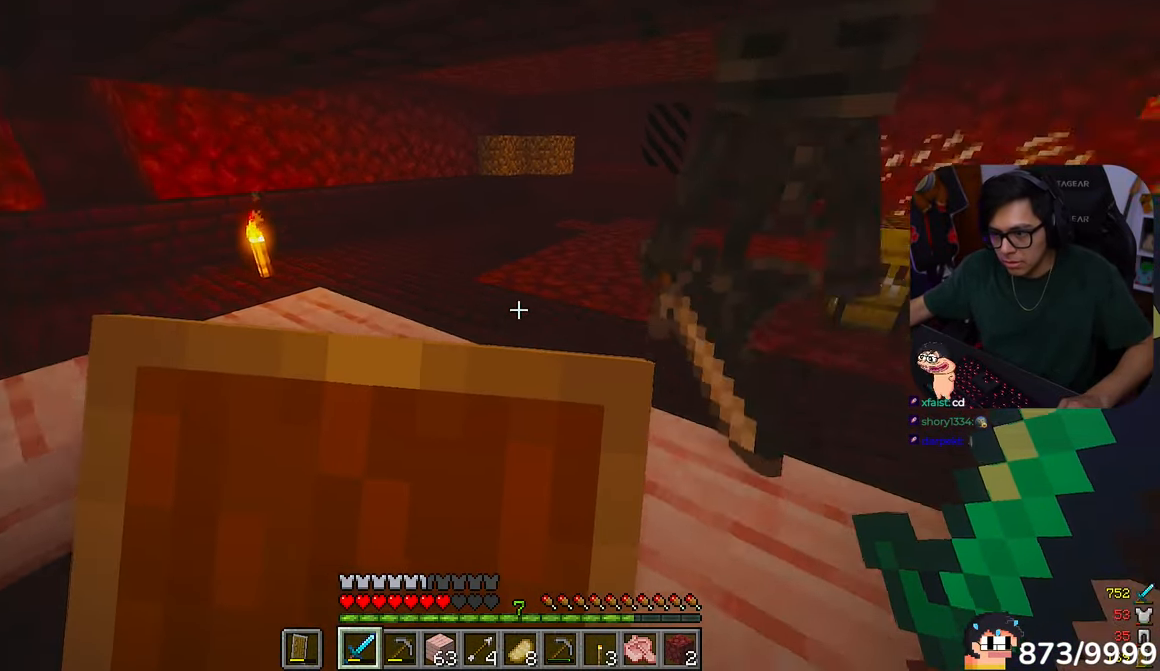
{"keys": [], "mouse": ["left"], "events": [[50, "d", "down"], [150, "s", "up"], [250, "d", "up"], [350, "mouse_left", "down"], [417, "mouse_right", "up"]]}
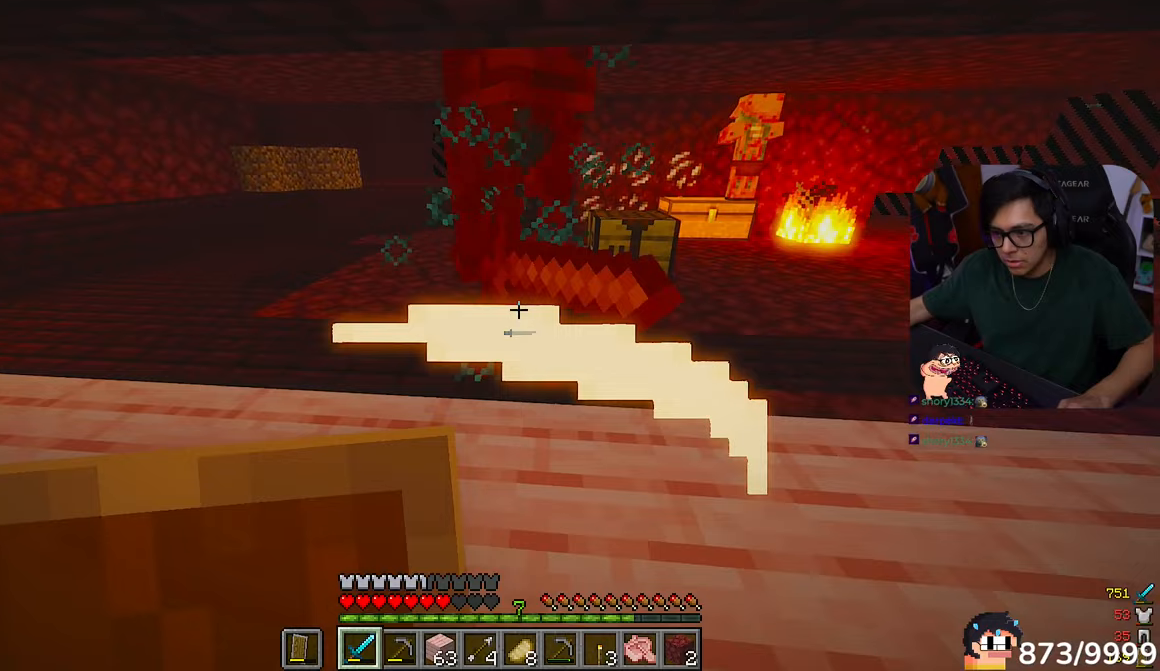
{"keys": ["a", "w"], "mouse": ["right"]}
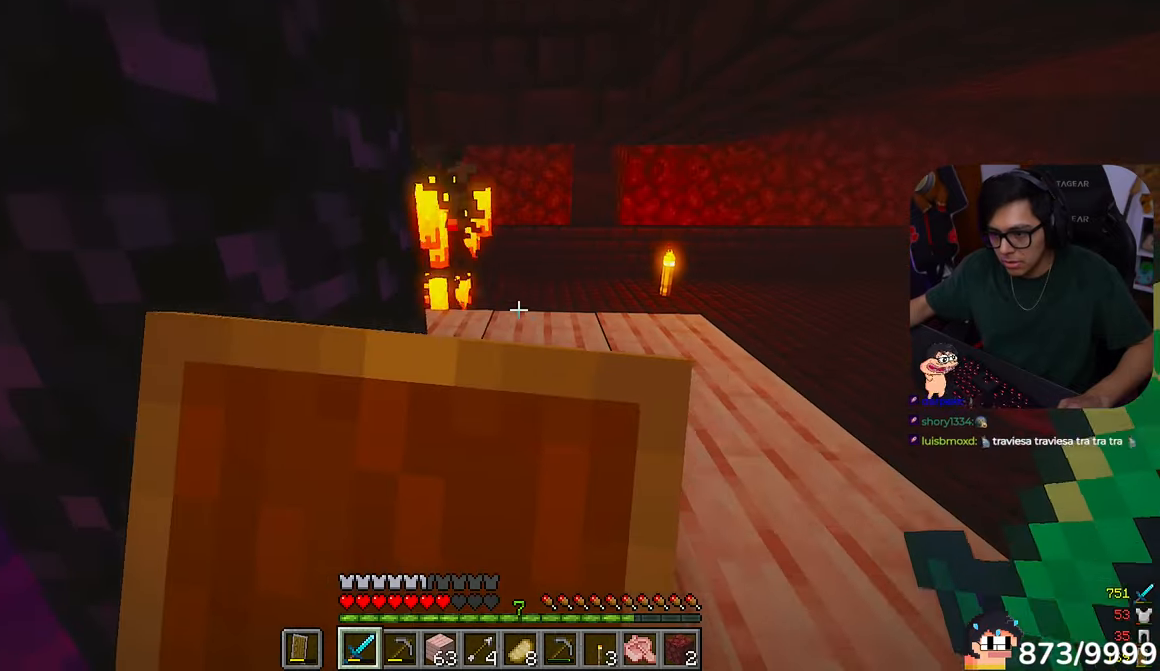
{"keys": ["d", "w"], "mouse": []}
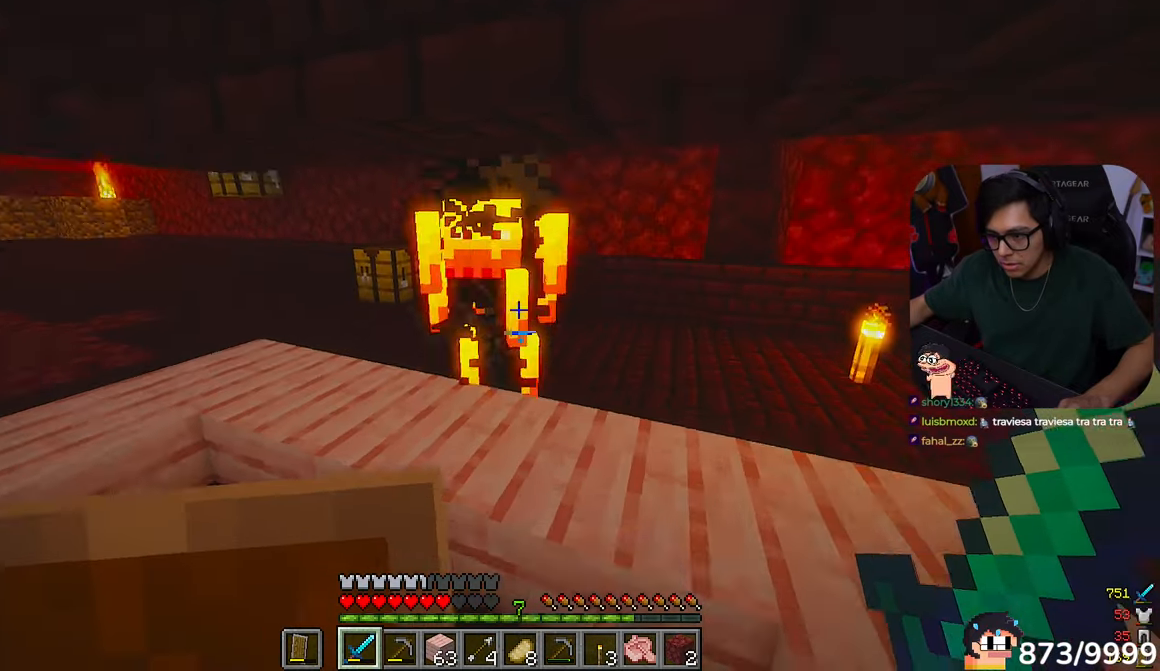
{"keys": ["a"], "mouse": ["right"]}
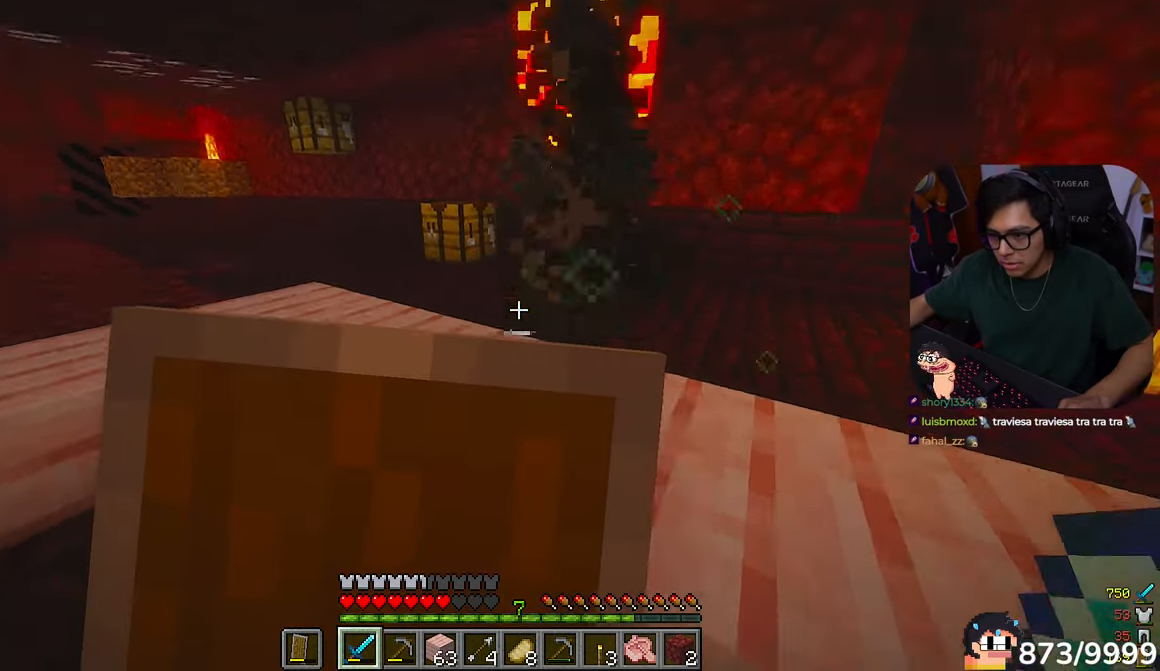
{"keys": ["a", "w"], "mouse": ["right"]}
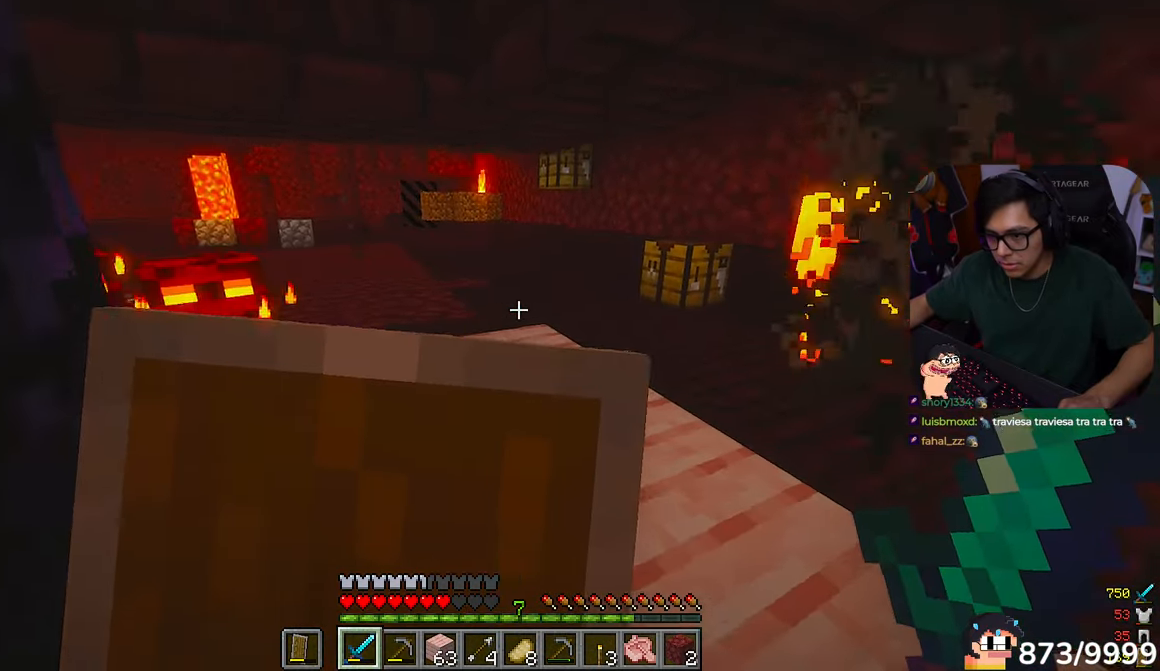
{"keys": ["a"], "mouse": ["right"], "events": [[250, "w", "up"]]}
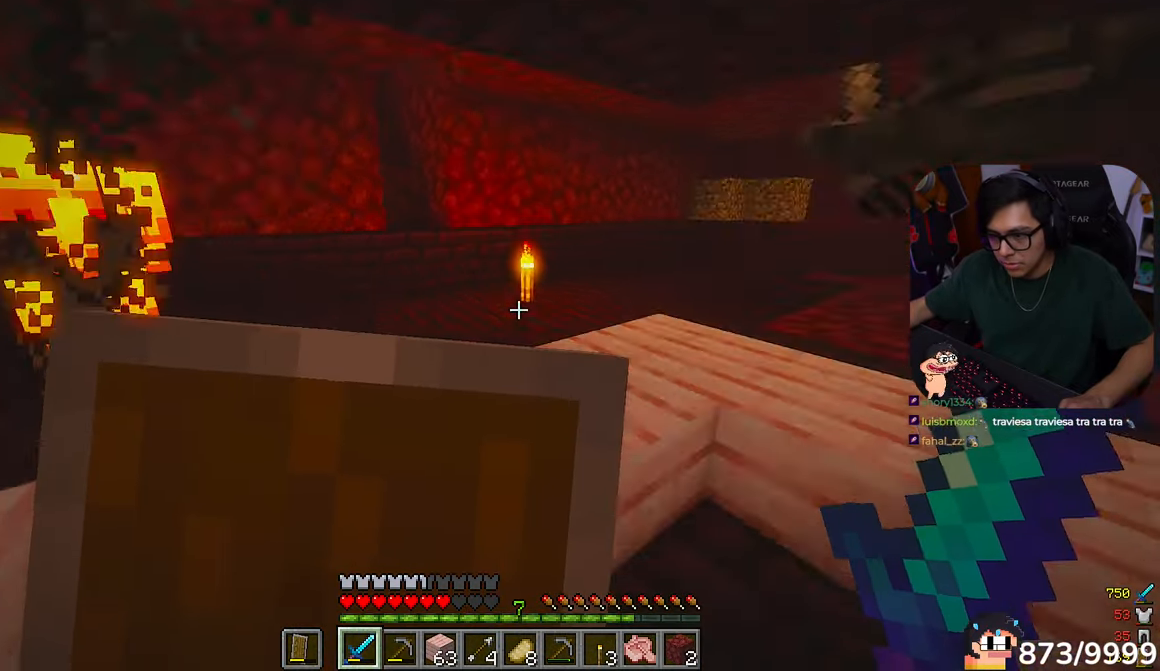
{"keys": ["d", "w"], "mouse": ["right"]}
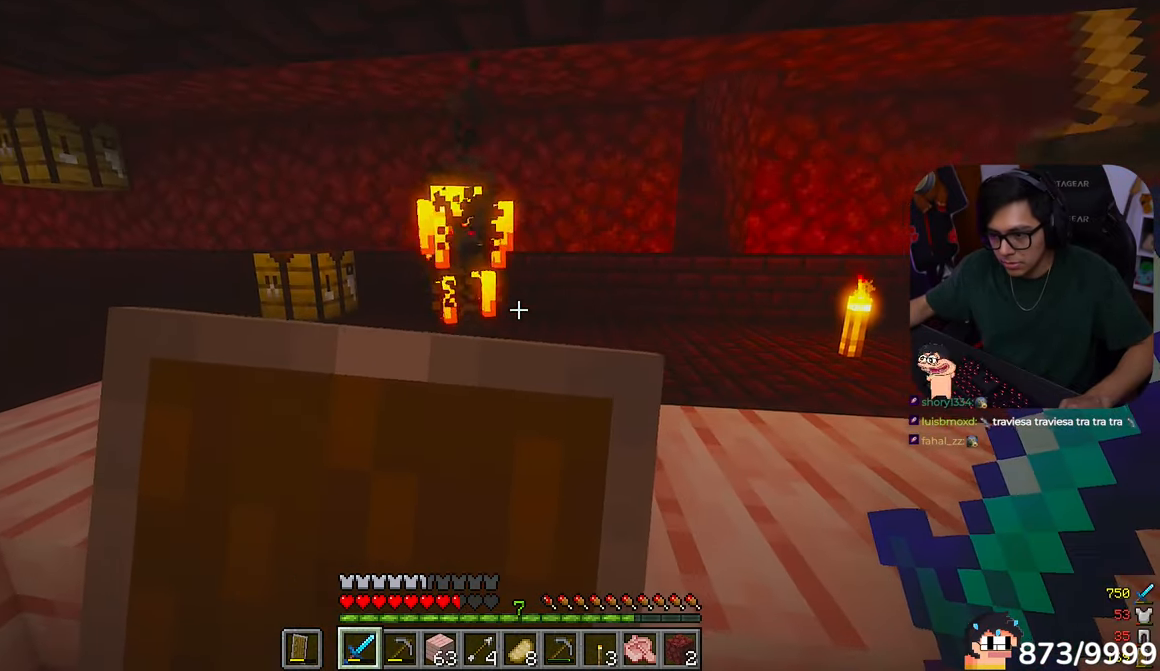
{"keys": ["d"], "mouse": ["right"]}
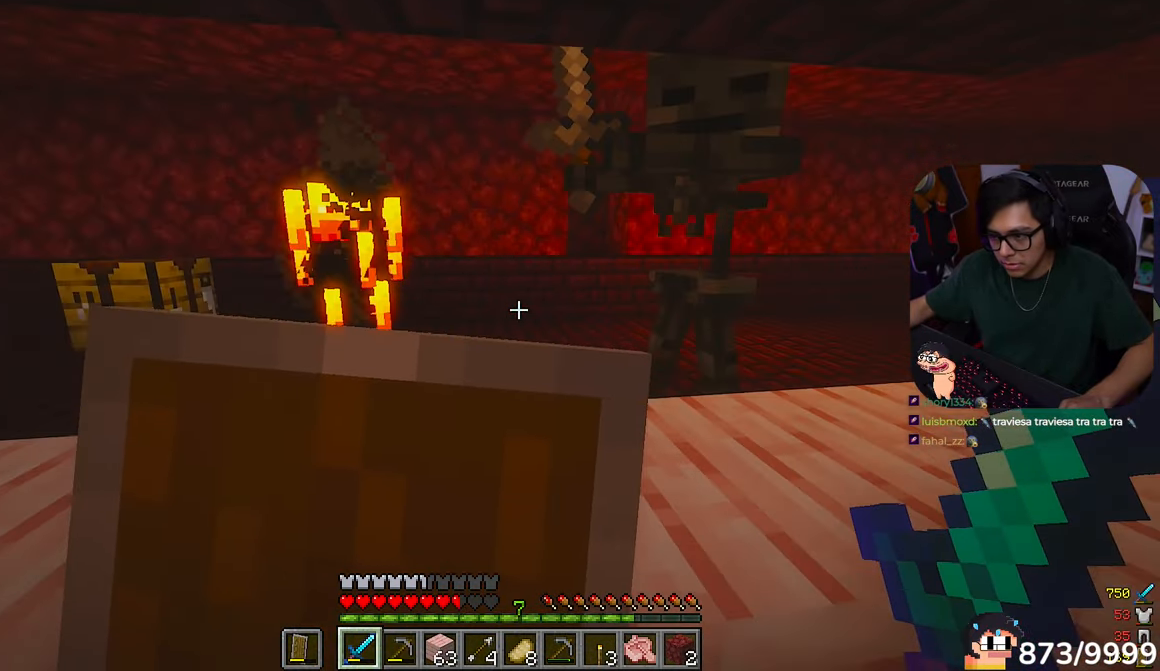
{"keys": ["d"], "mouse": ["right"]}
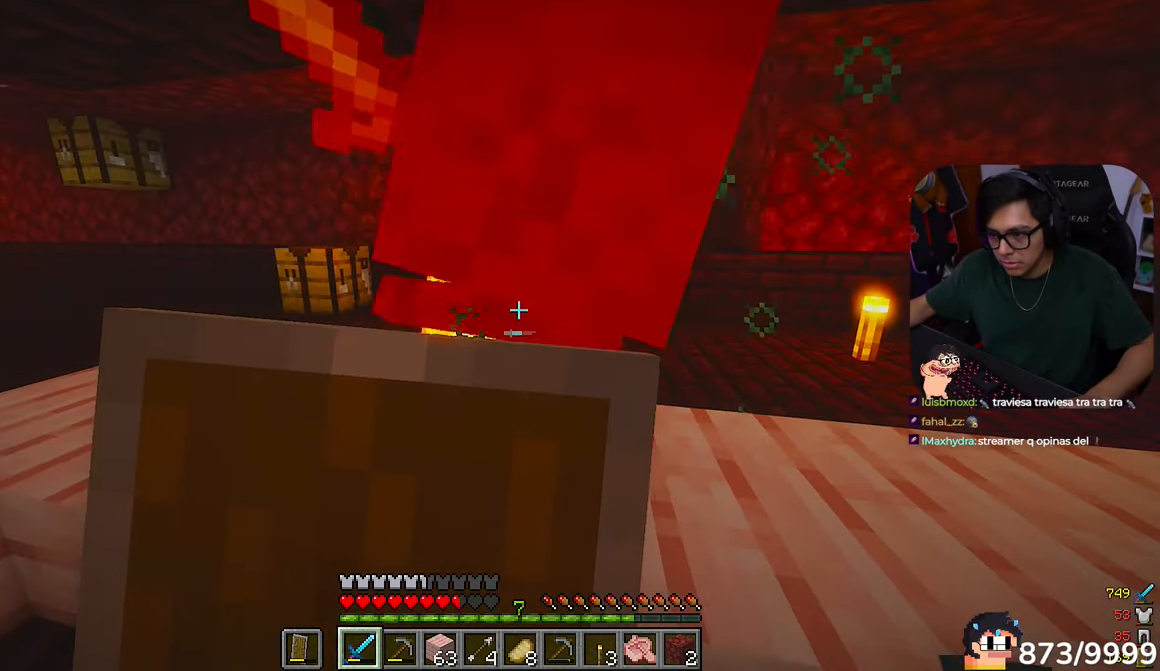
{"keys": ["a"], "mouse": ["right"]}
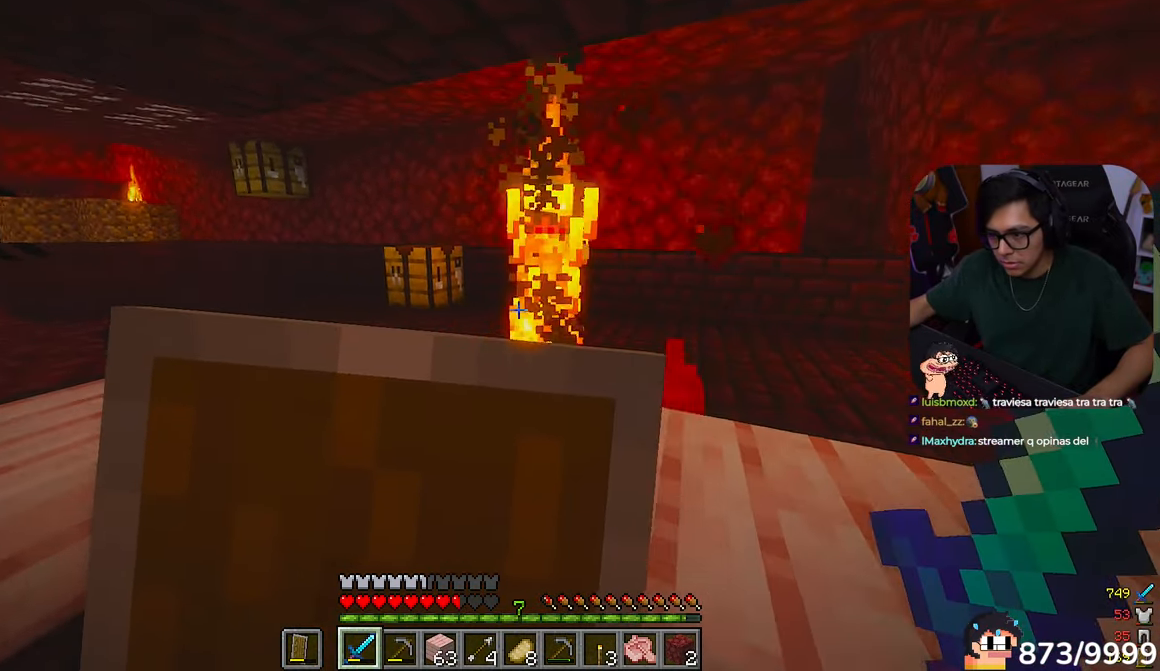
{"keys": ["a", "d"], "mouse": ["right"]}
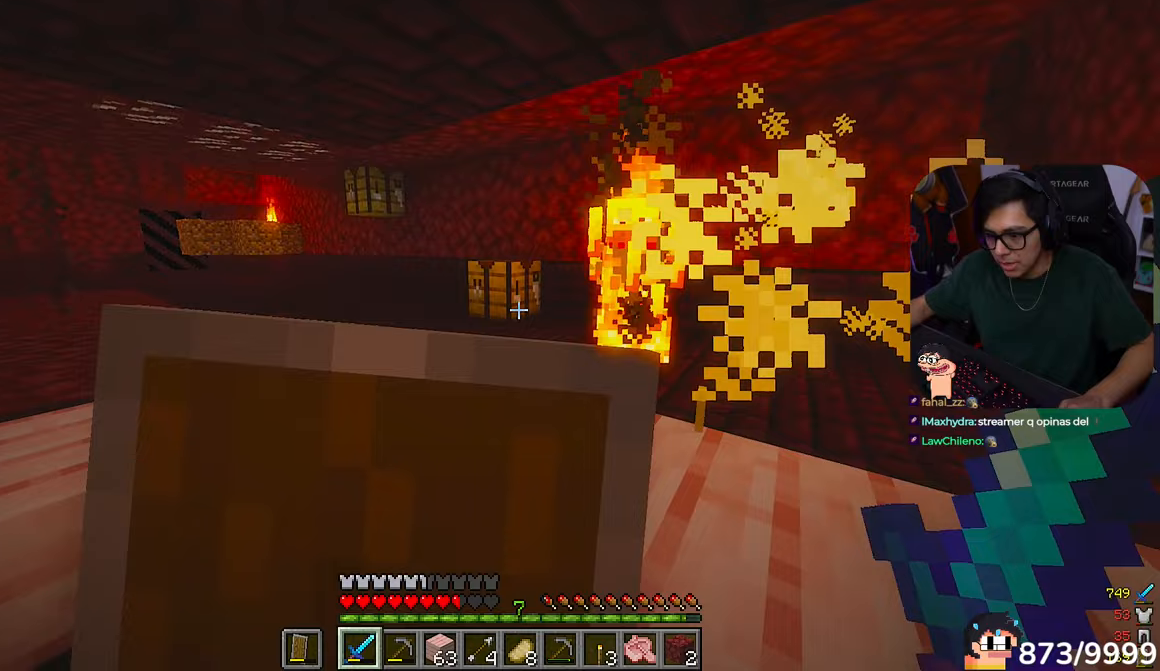
{"keys": ["w"], "mouse": ["right"]}